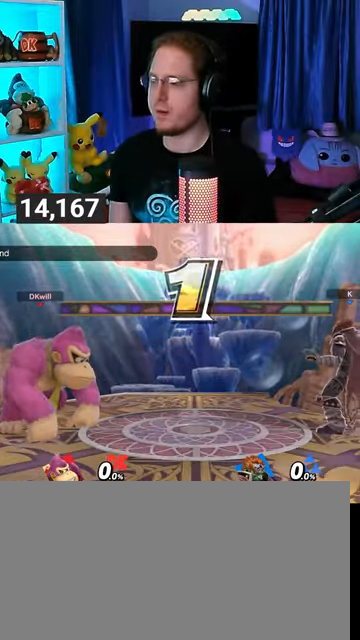
Gameplay with a controller (Nintendo layout); each line is a JSON object with the inputs held at the frame after it. "events" lists button and stick changes between this image and that frame as [ms after this image, input, new state], when the widget could be followed in between. Not read: L3 R3.
{"buttons": [], "left_stick": "left", "right_stick": "center", "events": [[400, "left_stick", "left"]]}
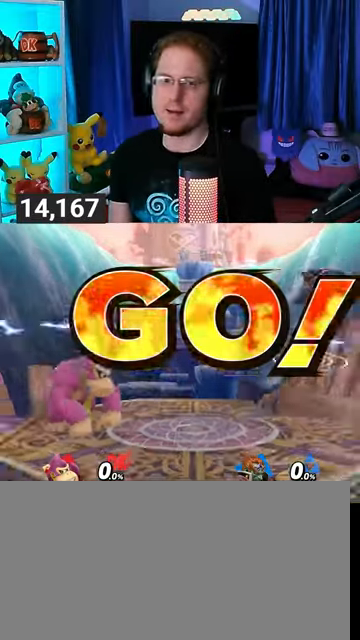
{"buttons": [], "left_stick": "center", "right_stick": "center", "events": [[167, "B", "down"], [167, "left_stick", "center"], [233, "B", "up"], [400, "R1", "down"], [433, "R1", "up"]]}
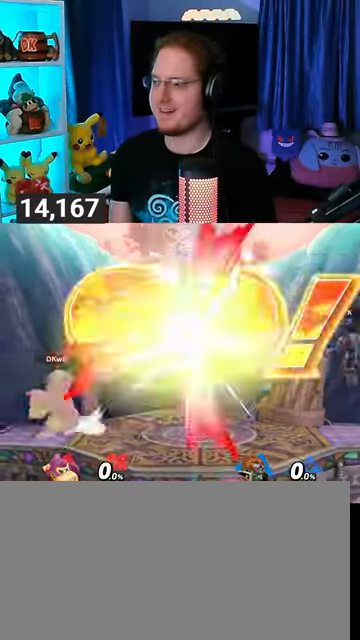
{"buttons": [], "left_stick": "center", "right_stick": "center", "events": [[400, "B", "down"], [500, "B", "up"]]}
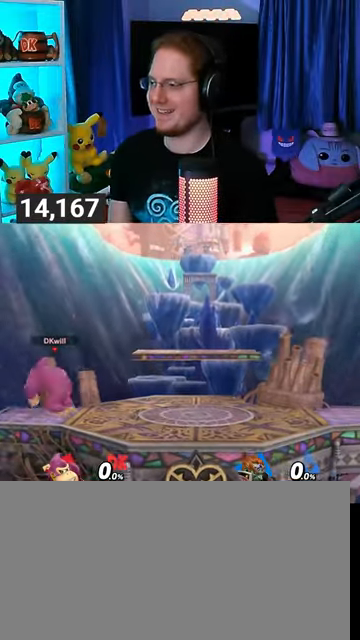
{"buttons": [], "left_stick": "center", "right_stick": "center", "events": []}
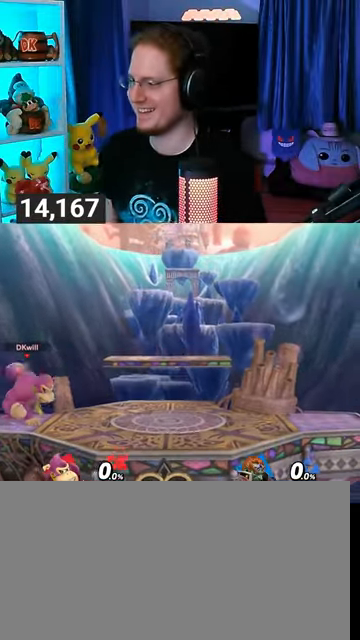
{"buttons": [], "left_stick": "center", "right_stick": "center", "events": []}
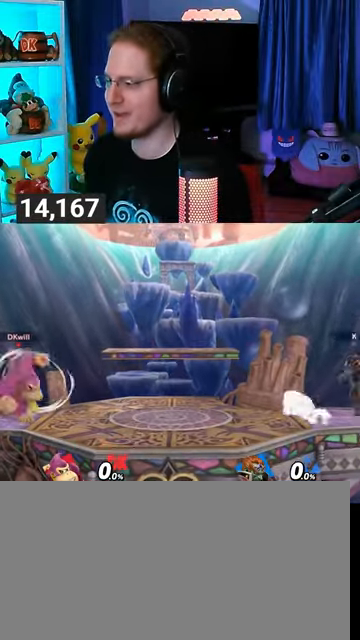
{"buttons": [], "left_stick": "center", "right_stick": "center", "events": []}
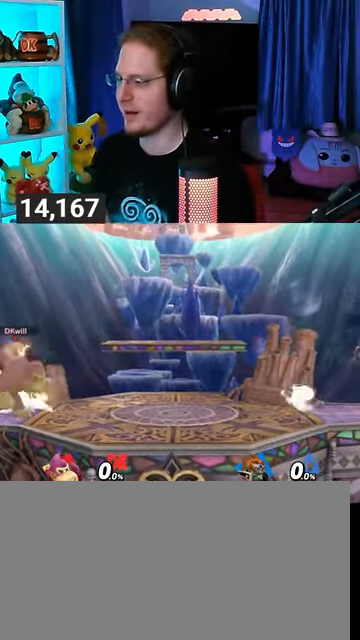
{"buttons": ["A"], "left_stick": "center", "right_stick": "center", "events": [[400, "Y", "down"], [467, "A", "down"], [500, "Y", "up"]]}
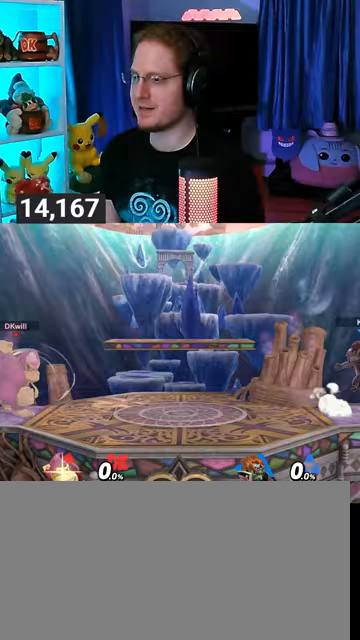
{"buttons": [], "left_stick": "down", "right_stick": "center", "events": [[33, "A", "up"], [33, "left_stick", "up-right"], [400, "left_stick", "down-right"], [467, "left_stick", "down"]]}
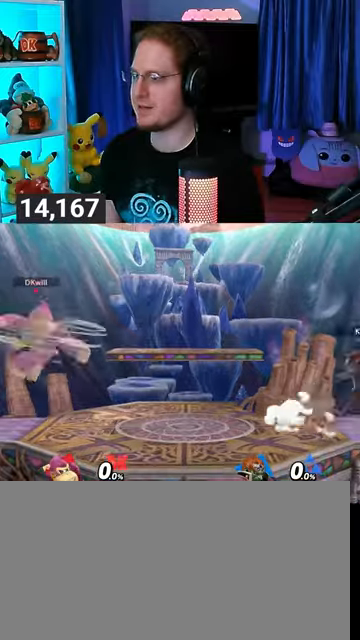
{"buttons": [], "left_stick": "right", "right_stick": "center", "events": [[67, "left_stick", "center"], [133, "left_stick", "left"], [200, "left_stick", "center"], [333, "left_stick", "right"]]}
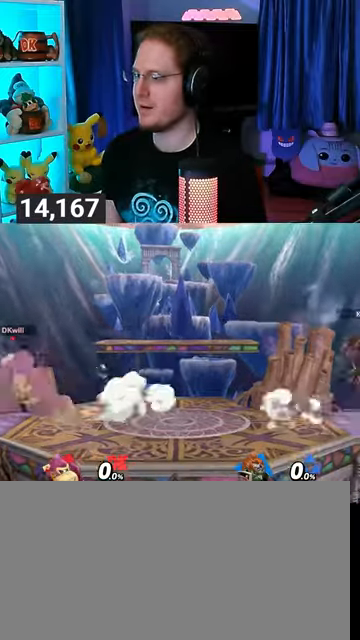
{"buttons": [], "left_stick": "center", "right_stick": "center", "events": [[233, "left_stick", "left"], [267, "Y", "down"], [300, "Y", "up"], [333, "left_stick", "center"]]}
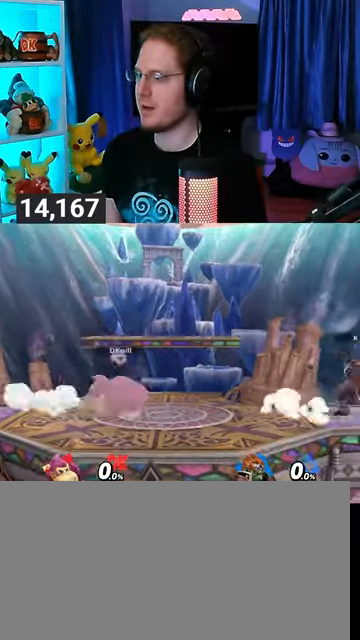
{"buttons": [], "left_stick": "left", "right_stick": "center", "events": [[133, "left_stick", "down"], [233, "left_stick", "center"], [300, "left_stick", "left"], [400, "left_stick", "center"], [500, "left_stick", "left"]]}
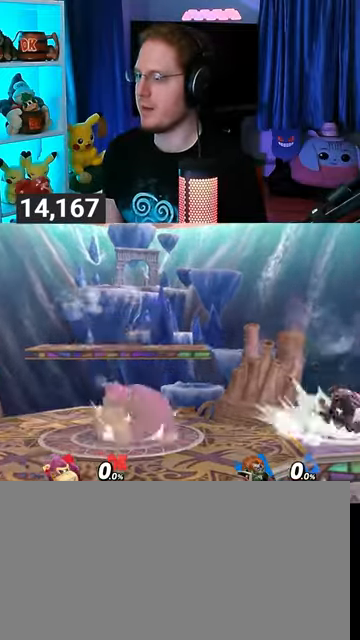
{"buttons": ["R1"], "left_stick": "center", "right_stick": "center", "events": [[67, "left_stick", "right"], [433, "R1", "down"], [500, "left_stick", "center"]]}
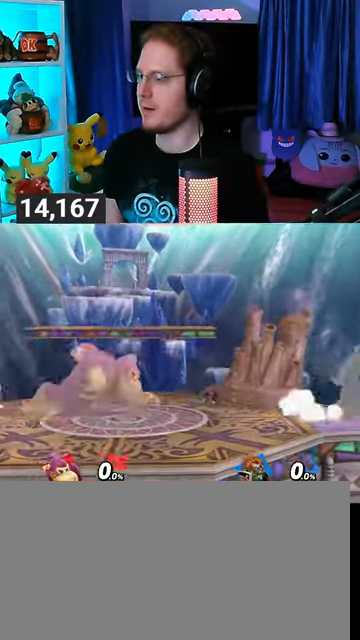
{"buttons": [], "left_stick": "down-left", "right_stick": "center", "events": [[100, "Y", "down"], [133, "A", "down"], [167, "R1", "up"], [167, "Y", "up"], [200, "left_stick", "up-left"], [233, "A", "up"], [500, "left_stick", "down-left"]]}
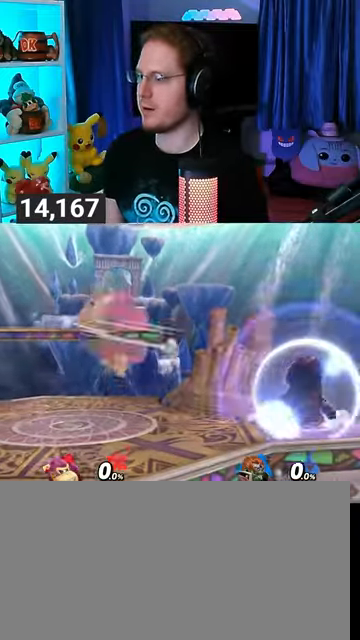
{"buttons": [], "left_stick": "right", "right_stick": "center", "events": [[33, "left_stick", "down"], [133, "left_stick", "center"], [233, "left_stick", "left"], [467, "left_stick", "right"]]}
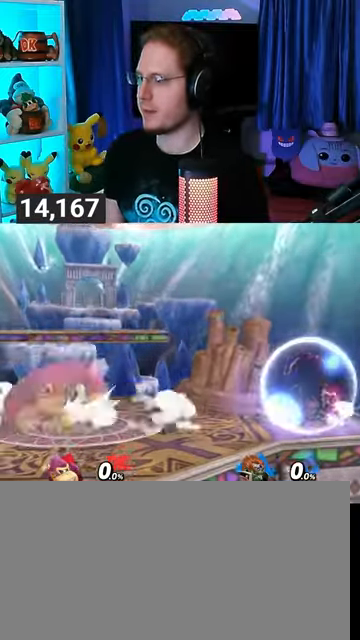
{"buttons": ["B"], "left_stick": "down", "right_stick": "center", "events": [[367, "left_stick", "down"], [433, "B", "down"]]}
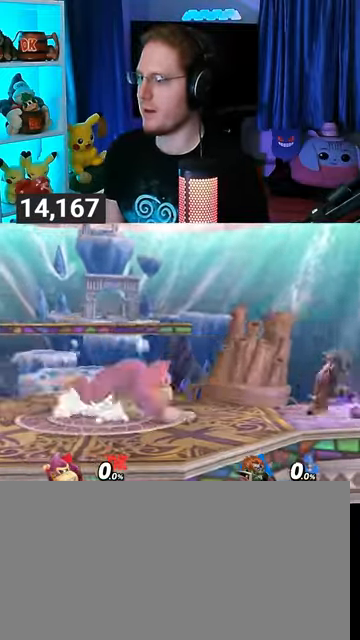
{"buttons": [], "left_stick": "down", "right_stick": "center", "events": [[67, "B", "up"]]}
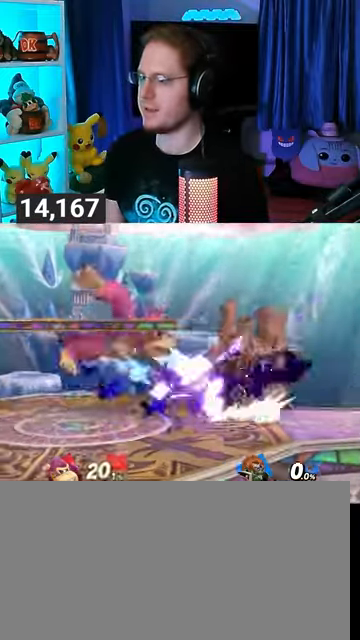
{"buttons": ["A"], "left_stick": "center", "right_stick": "center", "events": [[33, "left_stick", "center"], [133, "X", "down"], [300, "X", "up"], [433, "A", "down"]]}
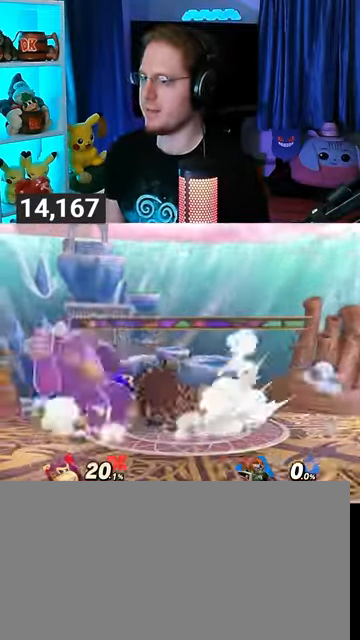
{"buttons": ["A"], "left_stick": "center", "right_stick": "center", "events": [[33, "A", "up"], [100, "A", "down"], [200, "A", "up"], [267, "A", "down"], [300, "A", "up"], [367, "A", "down"], [433, "A", "up"], [500, "A", "down"]]}
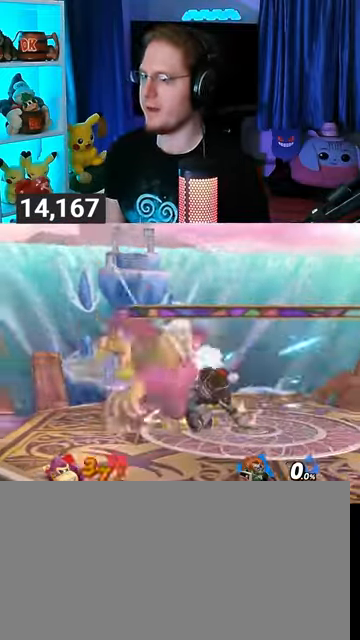
{"buttons": [], "left_stick": "left", "right_stick": "center", "events": [[33, "A", "up"], [500, "left_stick", "left"]]}
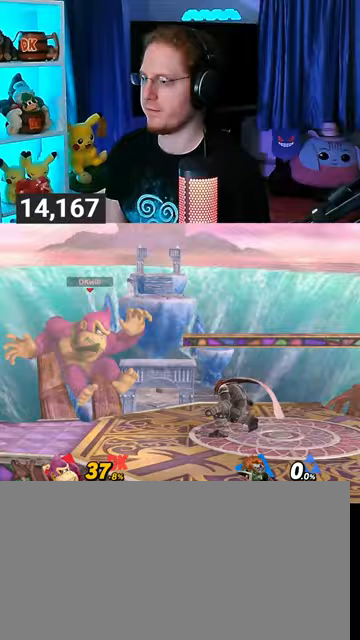
{"buttons": [], "left_stick": "center", "right_stick": "center", "events": [[233, "left_stick", "center"]]}
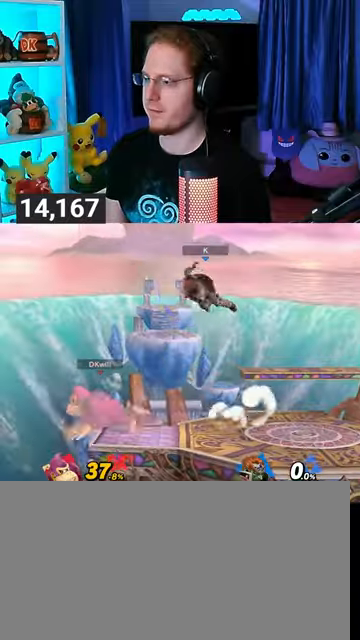
{"buttons": ["Y"], "left_stick": "right", "right_stick": "center", "events": [[33, "left_stick", "right"], [233, "Y", "down"]]}
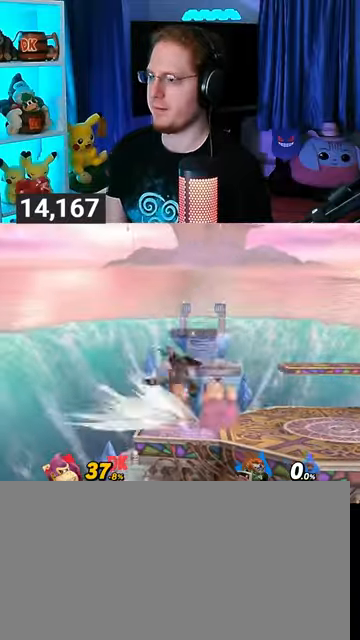
{"buttons": [], "left_stick": "up-left", "right_stick": "center", "events": [[33, "Y", "up"], [100, "left_stick", "center"], [300, "Y", "down"], [333, "Y", "up"], [467, "left_stick", "up-left"]]}
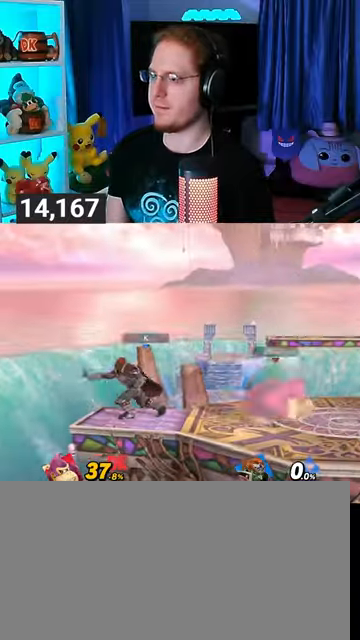
{"buttons": [], "left_stick": "left", "right_stick": "center", "events": [[200, "right_stick", "left"], [233, "left_stick", "down-left"], [300, "right_stick", "center"], [333, "left_stick", "left"]]}
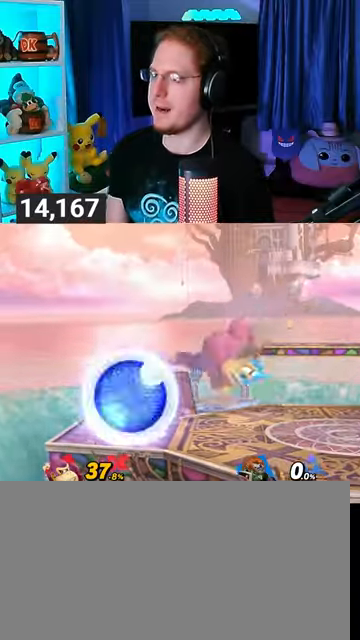
{"buttons": ["Y"], "left_stick": "left", "right_stick": "center", "events": [[33, "left_stick", "center"], [133, "A", "down"], [133, "Y", "down"], [133, "left_stick", "left"], [167, "Y", "up"], [233, "A", "up"], [300, "Y", "down"]]}
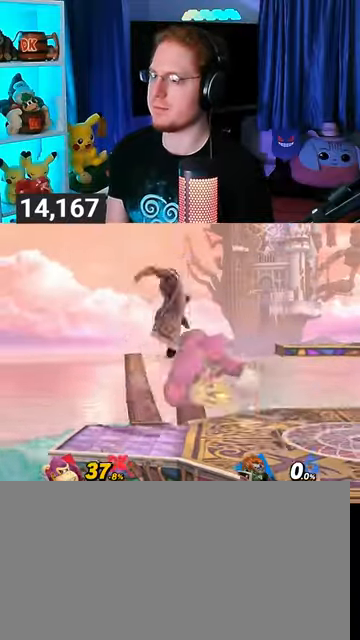
{"buttons": [], "left_stick": "center", "right_stick": "center", "events": [[67, "Y", "up"], [67, "left_stick", "up"], [133, "left_stick", "up-right"], [367, "left_stick", "center"]]}
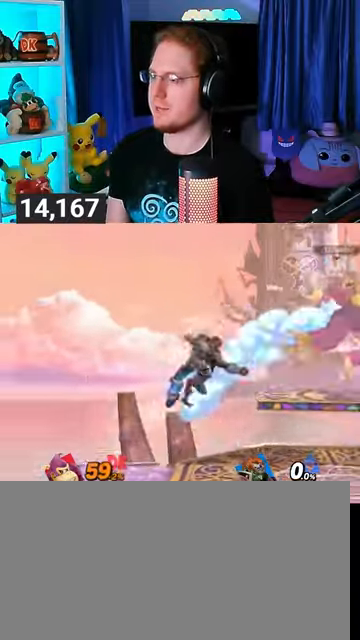
{"buttons": [], "left_stick": "center", "right_stick": "center", "events": []}
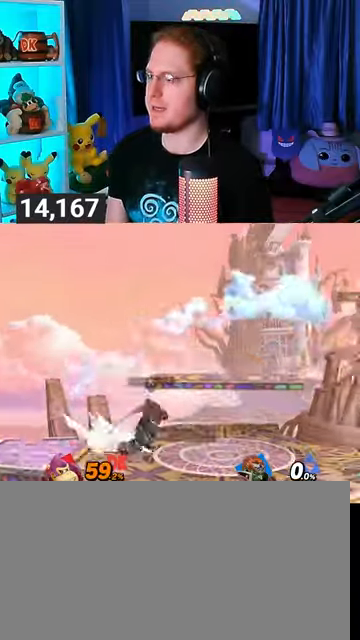
{"buttons": [], "left_stick": "left", "right_stick": "center", "events": [[67, "A", "down"], [133, "A", "up"], [233, "left_stick", "left"], [300, "Z", "down"], [300, "right_stick", "down-right"], [333, "Z", "up"], [367, "right_stick", "center"]]}
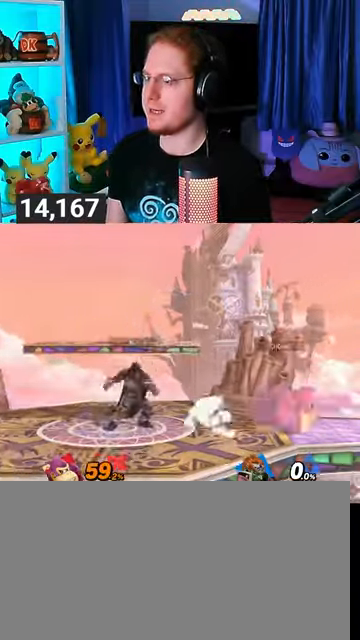
{"buttons": [], "left_stick": "center", "right_stick": "center", "events": [[400, "left_stick", "center"]]}
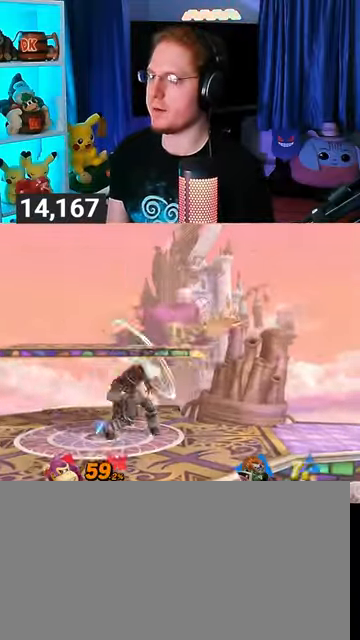
{"buttons": [], "left_stick": "center", "right_stick": "center", "events": [[300, "Y", "down"], [333, "Y", "up"]]}